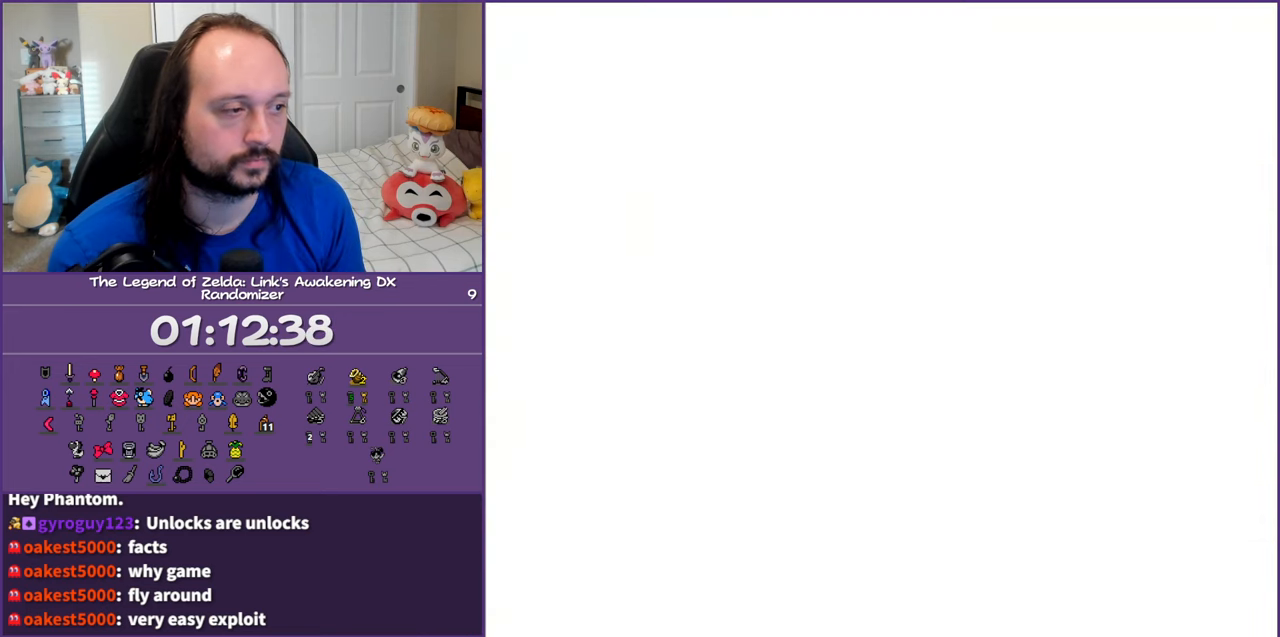
Gameplay with a controller (Nintendo layout); each line is a JSON object with the inputs held at the frame after it. "events" lists button and stick changes between this image and that frame as [ms after this image, input, new state], when the widget could be followed in between. Not read: L3 R3.
{"buttons": ["DPAD_DOWN"], "events": []}
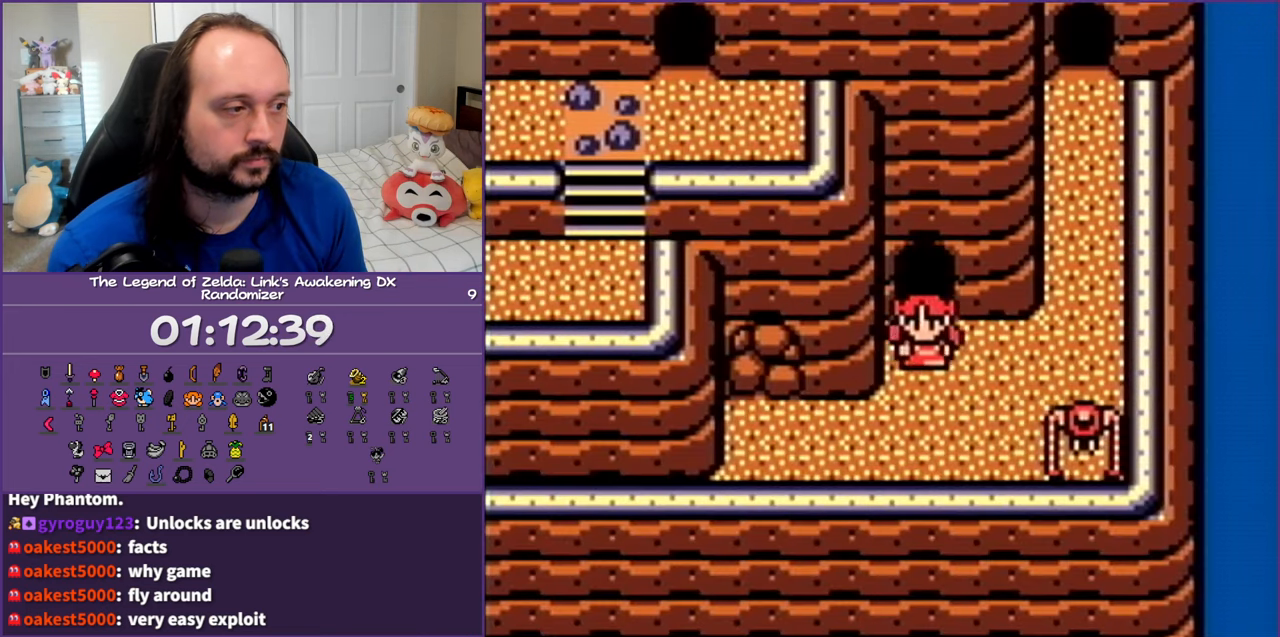
{"buttons": ["DPAD_UP", "DPAD_RIGHT"], "events": [[17, "DPAD_RIGHT", "down"], [50, "DPAD_DOWN", "up"], [133, "DPAD_UP", "down"]]}
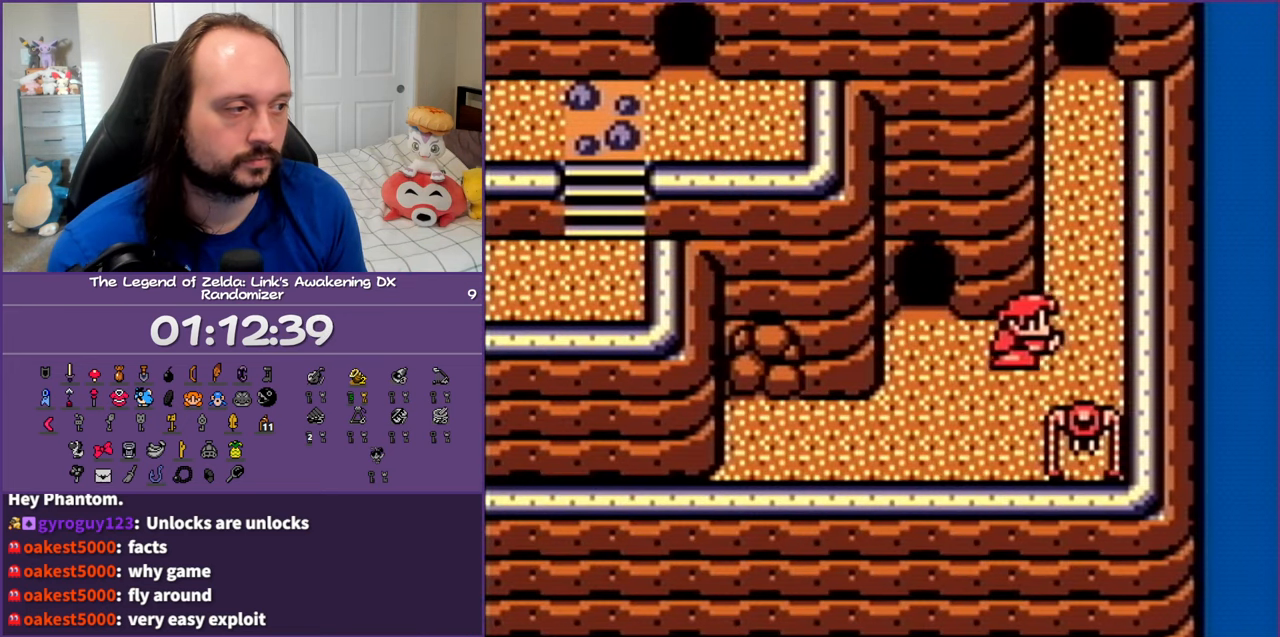
{"buttons": ["DPAD_UP"], "events": [[200, "DPAD_RIGHT", "up"]]}
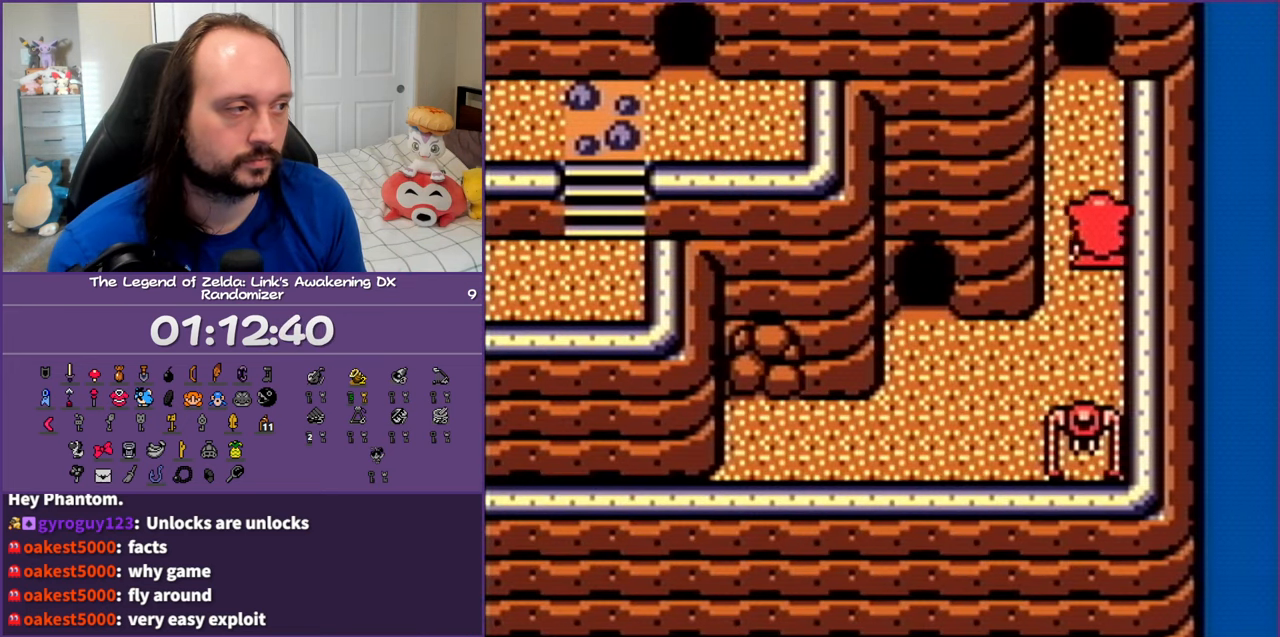
{"buttons": ["DPAD_UP"], "events": [[233, "DPAD_LEFT", "down"], [317, "DPAD_LEFT", "up"]]}
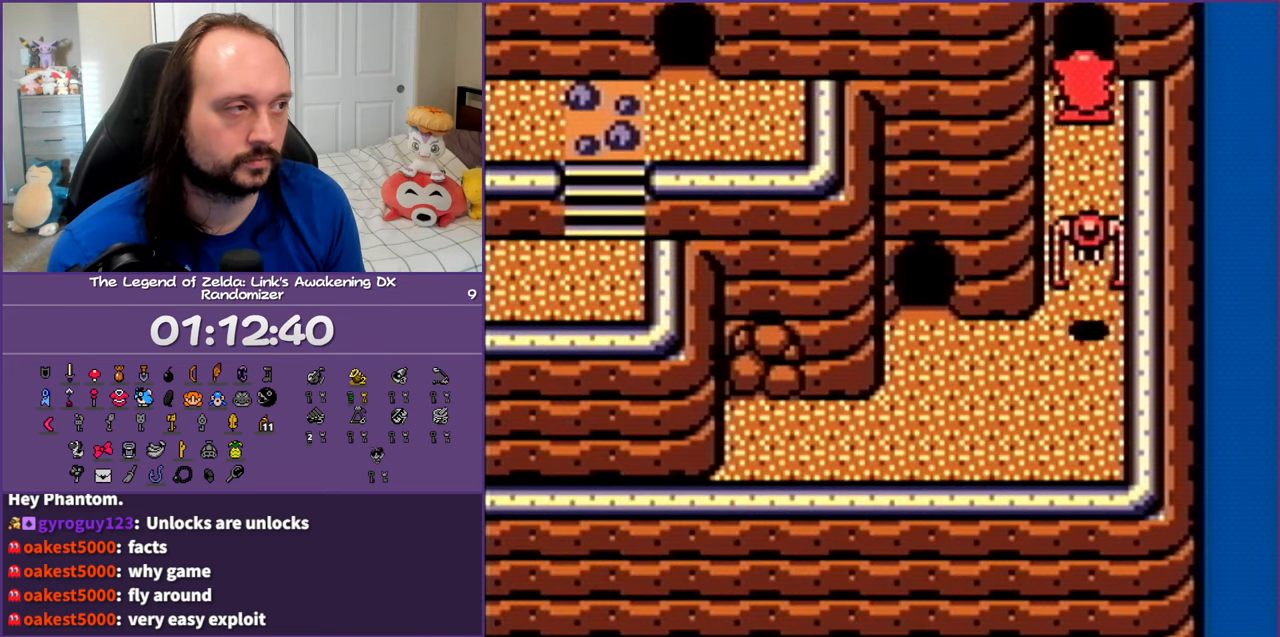
{"buttons": [], "events": [[450, "DPAD_UP", "up"]]}
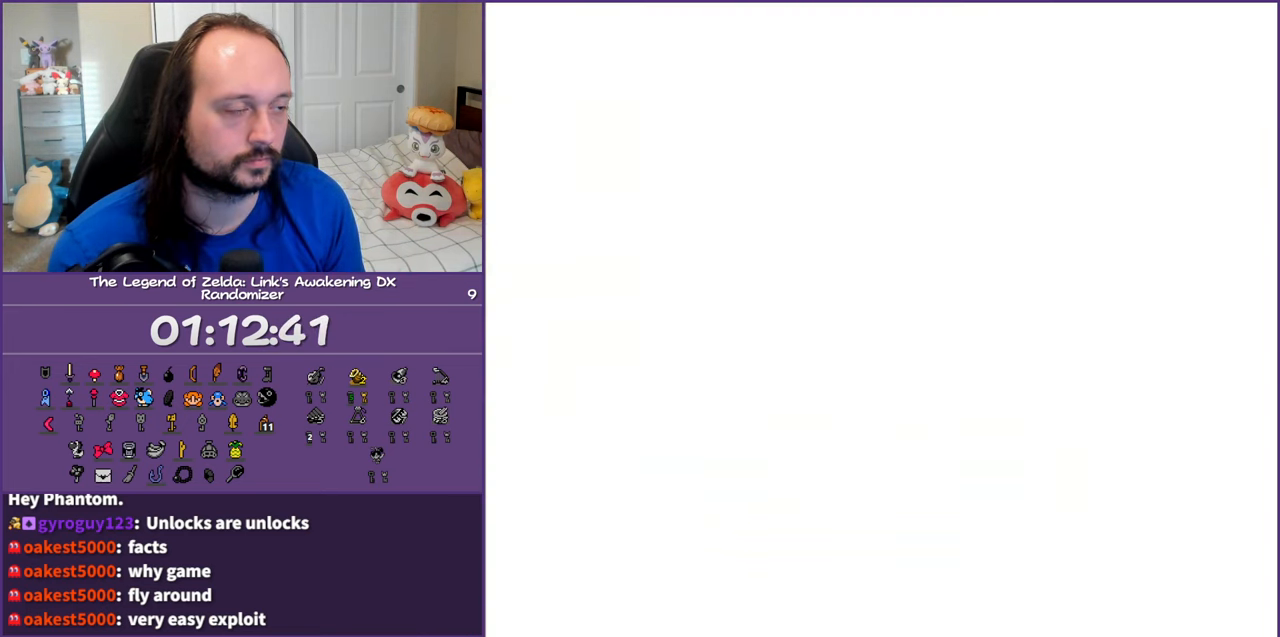
{"buttons": [], "events": []}
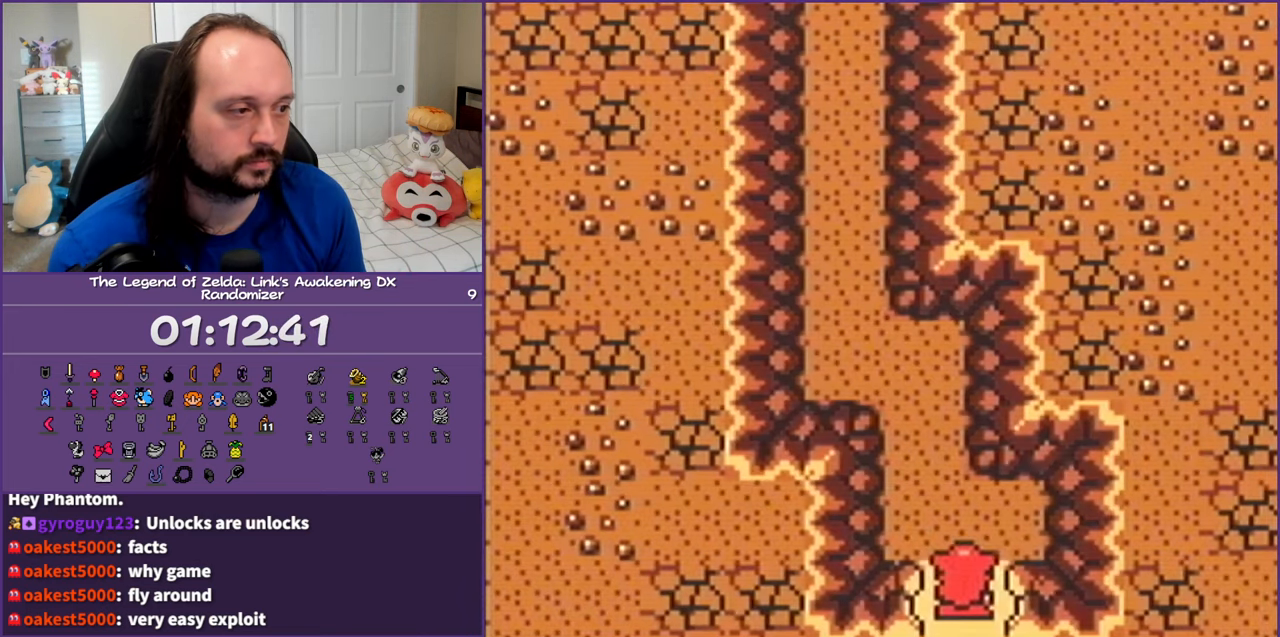
{"buttons": ["DPAD_UP", "DPAD_LEFT"], "events": [[117, "DPAD_UP", "down"], [267, "DPAD_LEFT", "down"]]}
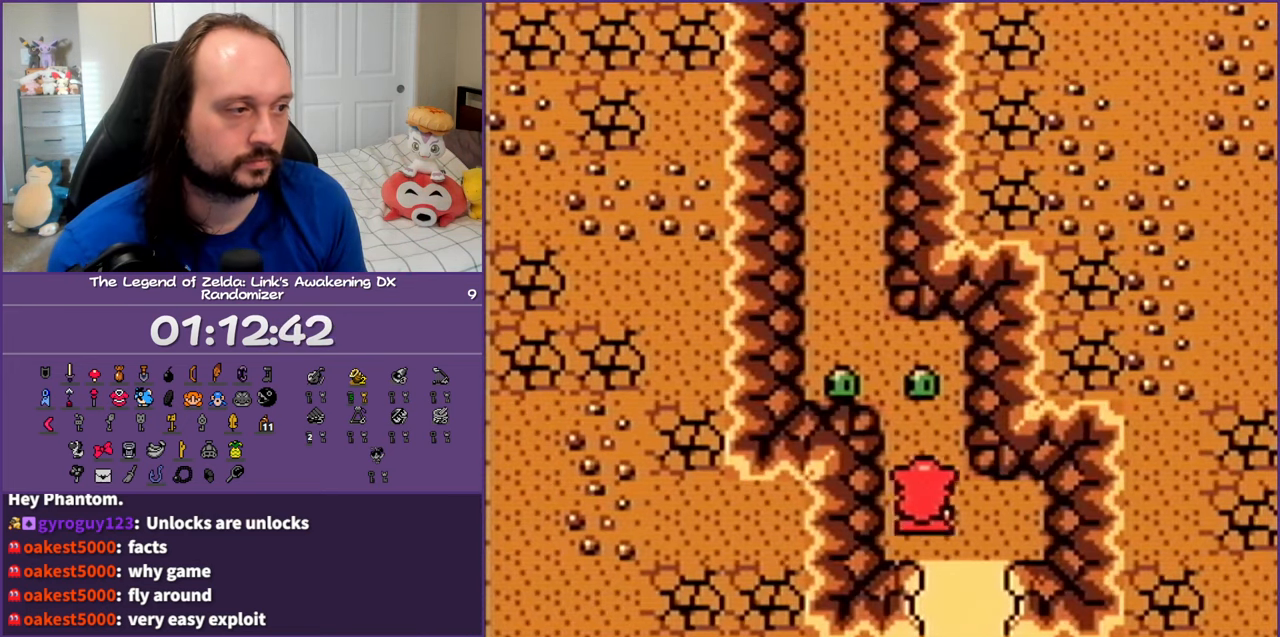
{"buttons": ["DPAD_UP", "DPAD_LEFT"], "events": [[83, "DPAD_LEFT", "up"], [250, "DPAD_LEFT", "down"]]}
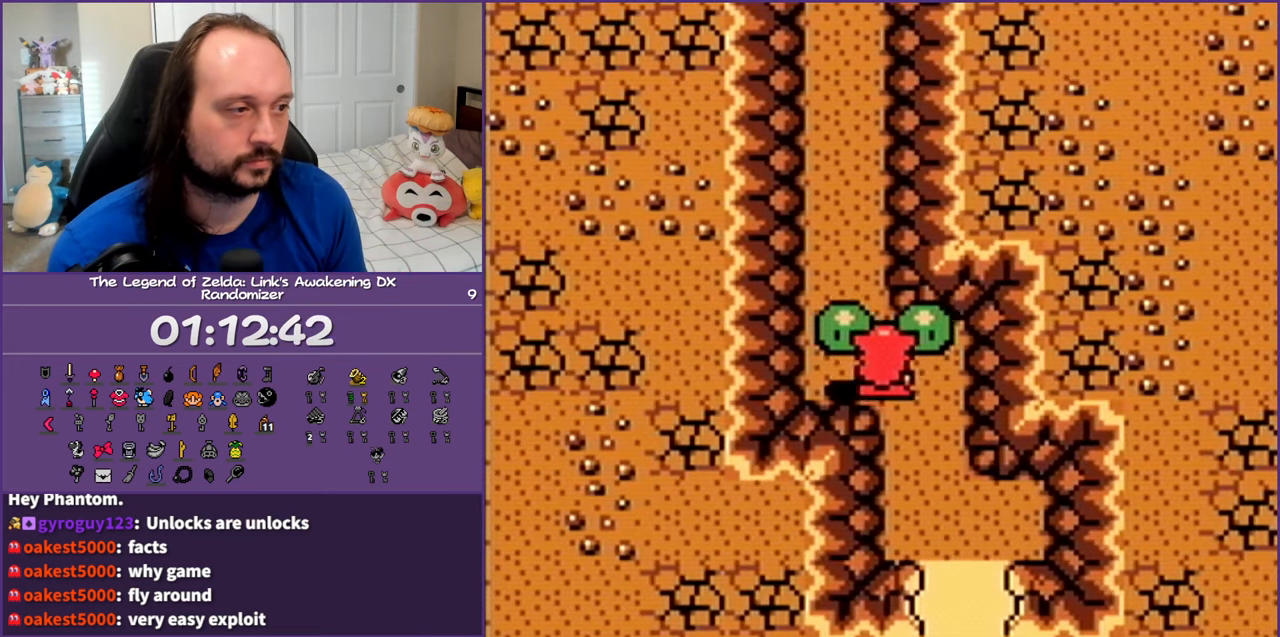
{"buttons": ["DPAD_UP"], "events": [[67, "DPAD_LEFT", "up"]]}
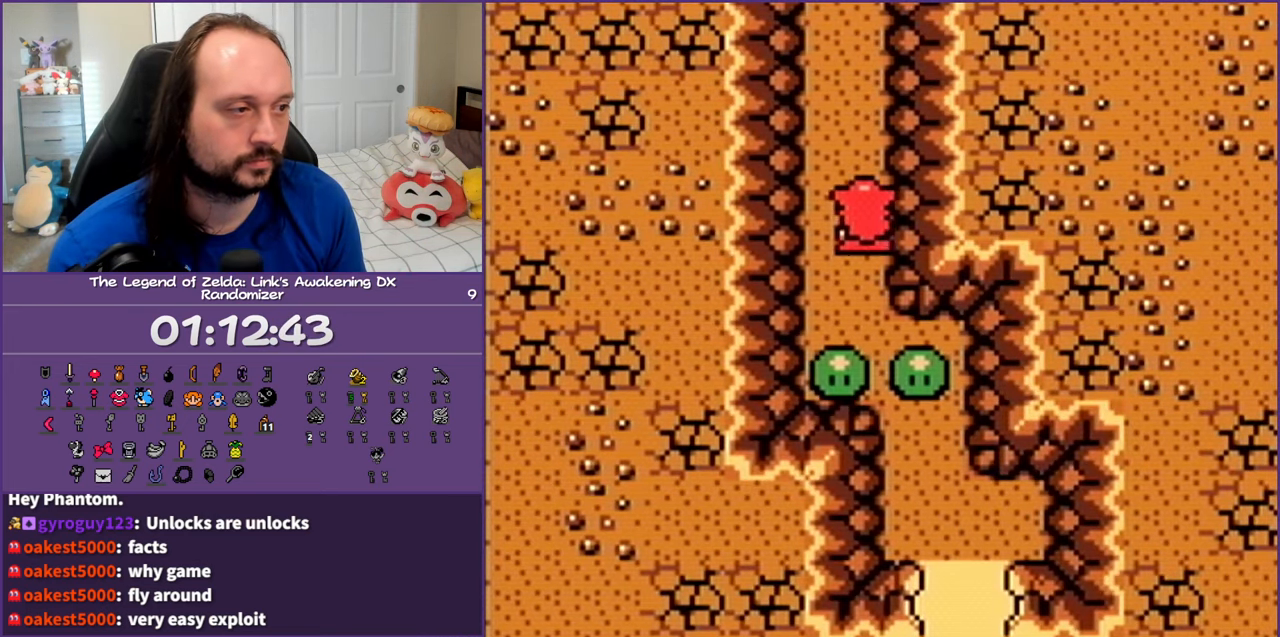
{"buttons": ["DPAD_UP"], "events": []}
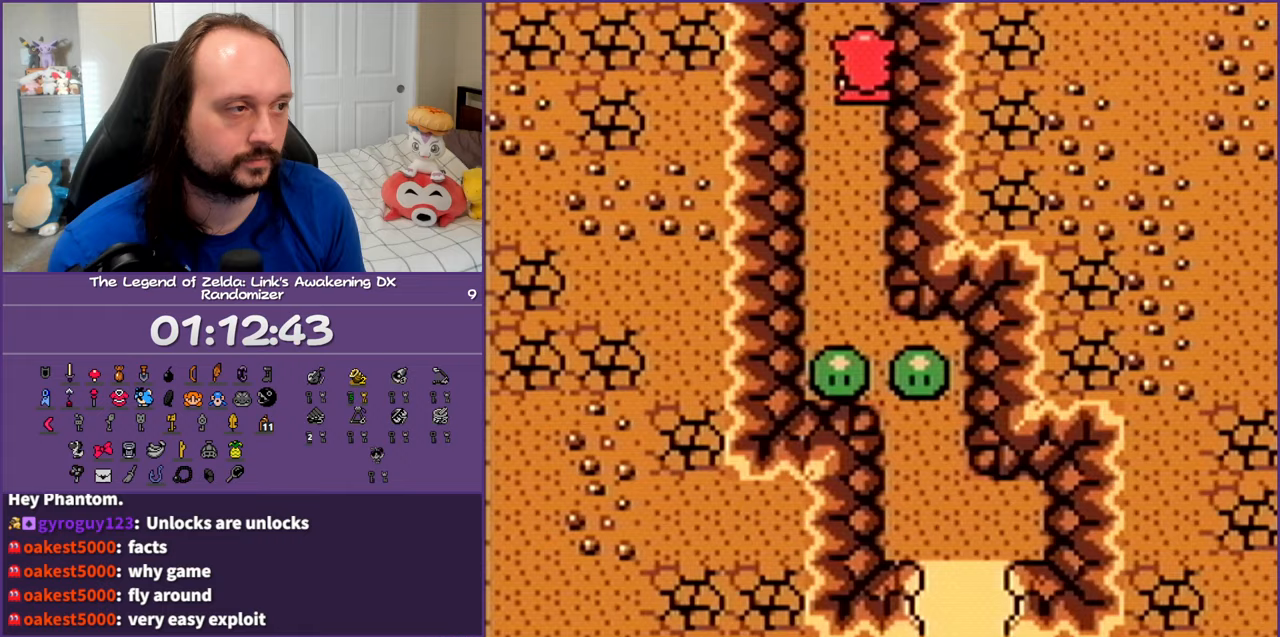
{"buttons": ["DPAD_UP"], "events": []}
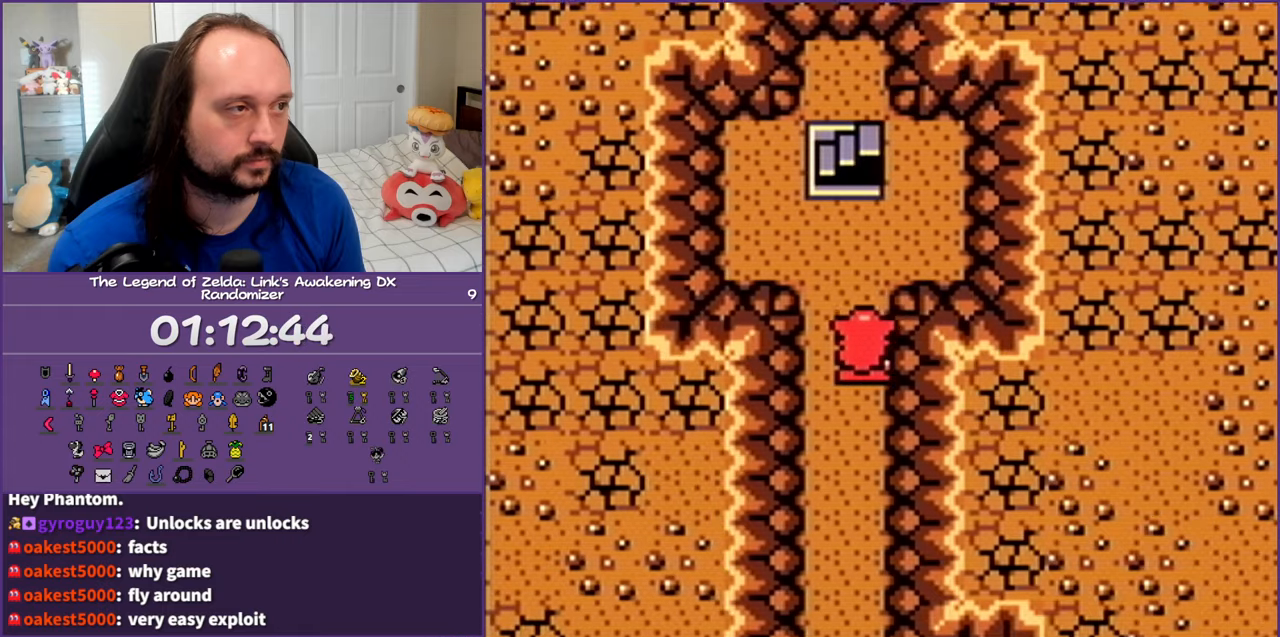
{"buttons": ["DPAD_UP"], "events": []}
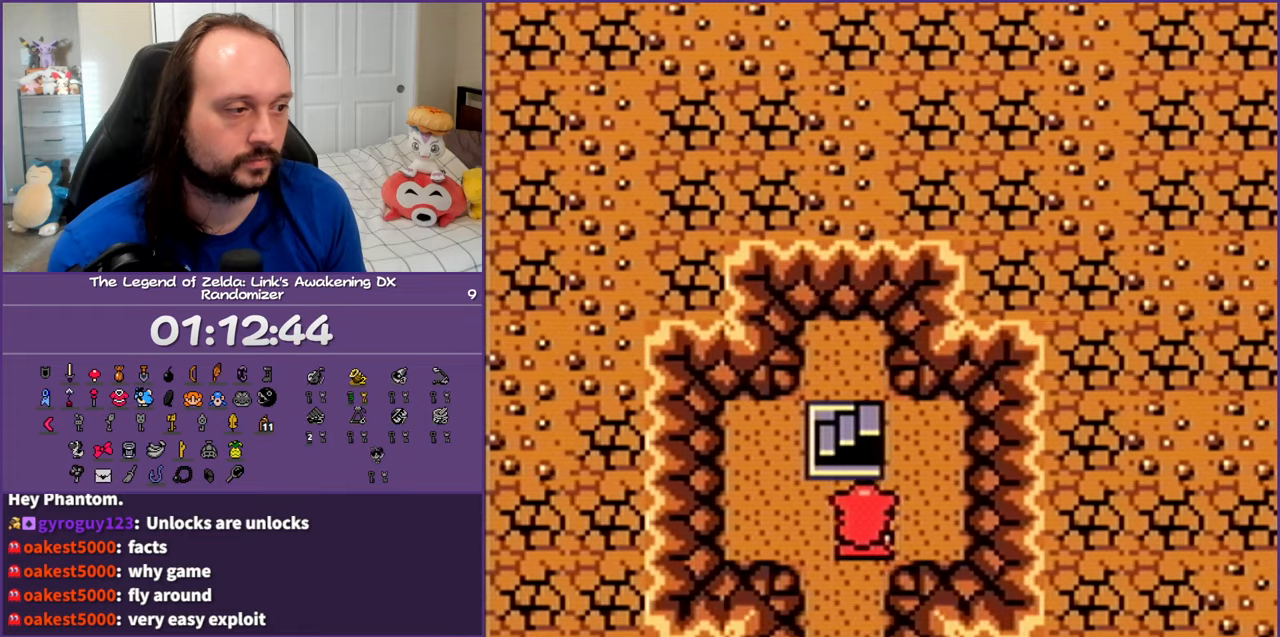
{"buttons": [], "events": [[417, "DPAD_UP", "up"]]}
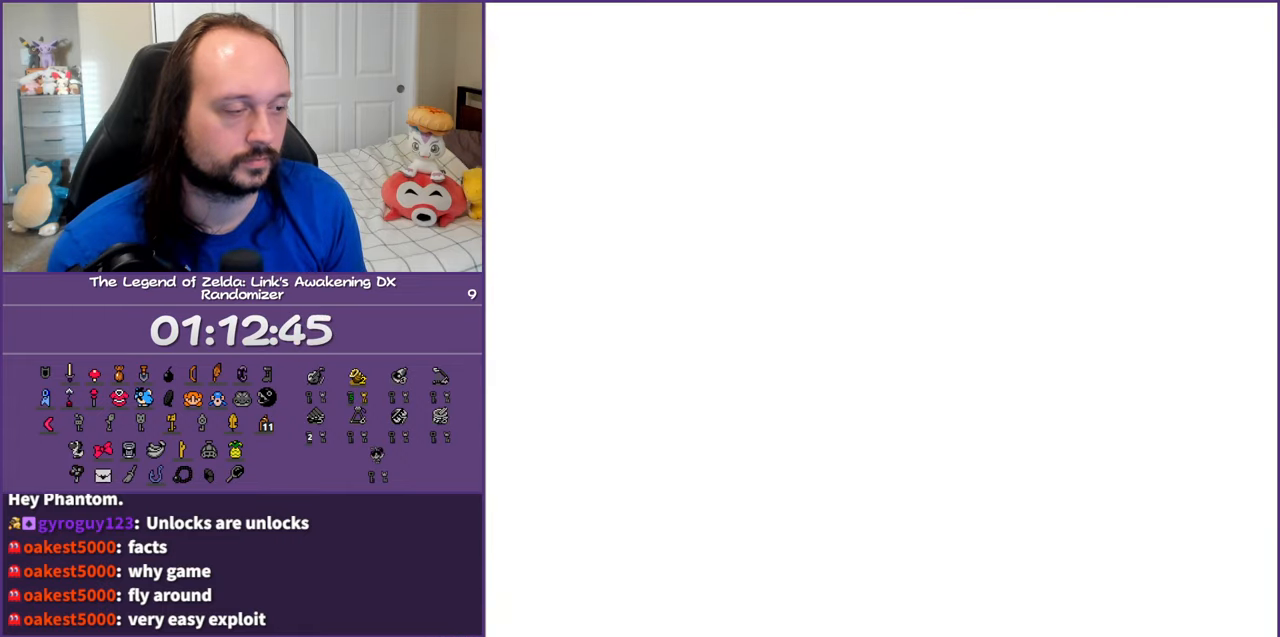
{"buttons": [], "events": []}
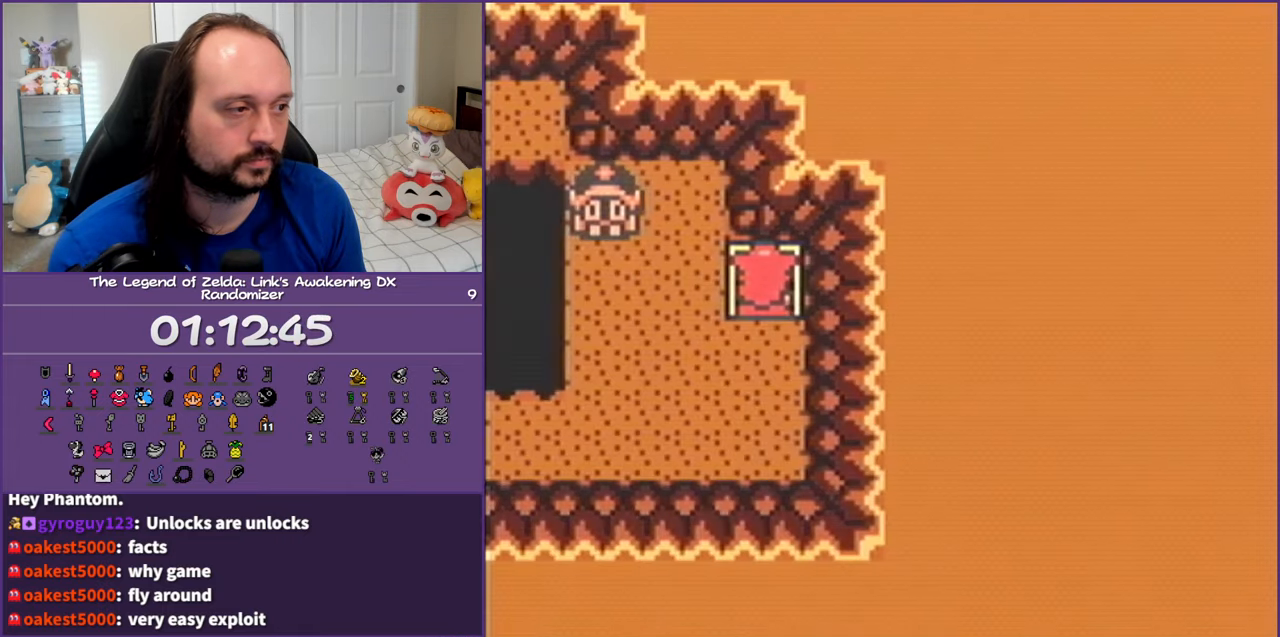
{"buttons": ["DPAD_DOWN", "DPAD_LEFT"], "events": [[250, "DPAD_LEFT", "down"], [267, "DPAD_DOWN", "down"]]}
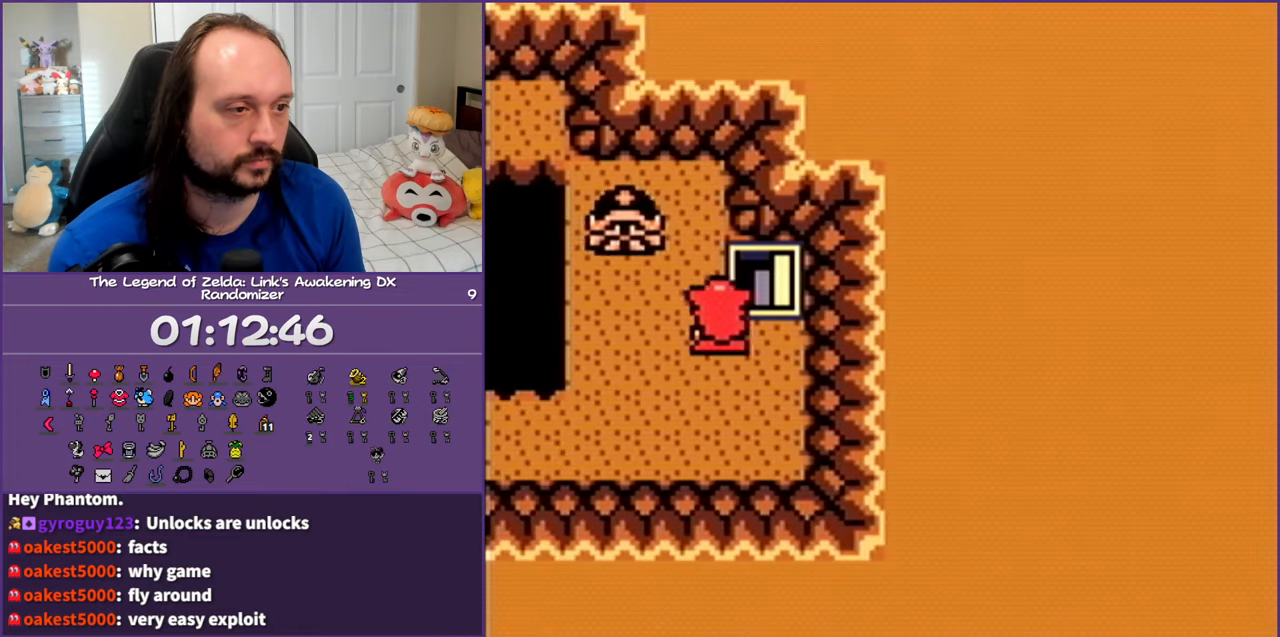
{"buttons": ["DPAD_LEFT"], "events": [[500, "DPAD_DOWN", "up"]]}
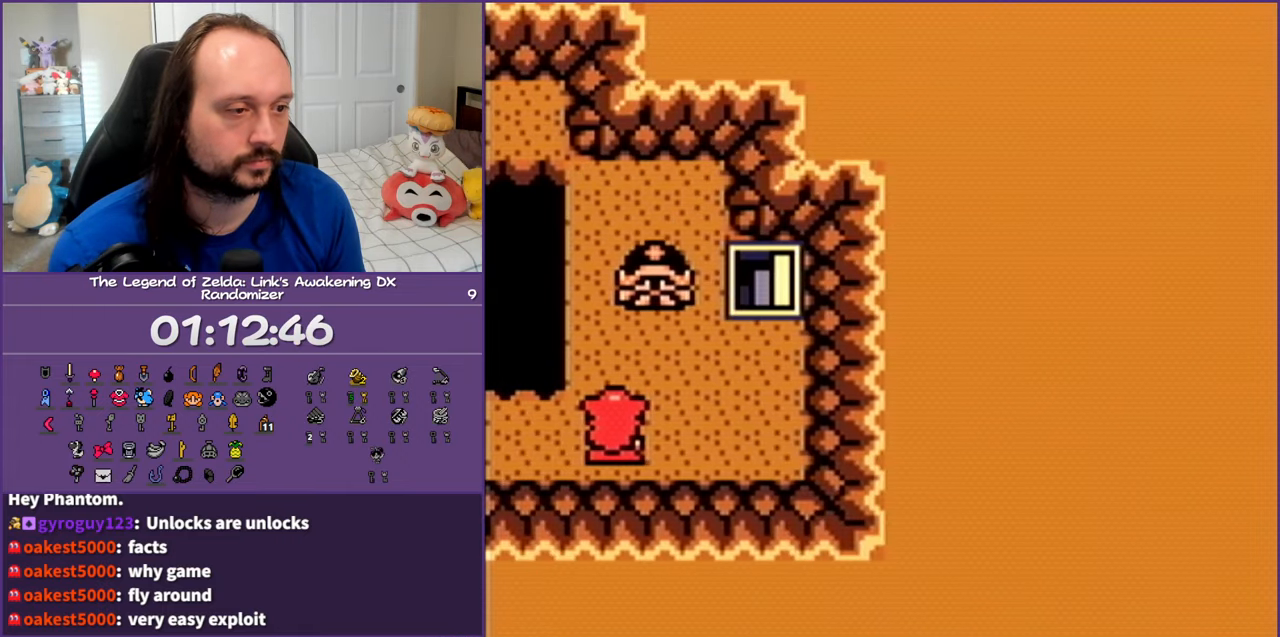
{"buttons": ["DPAD_LEFT"], "events": []}
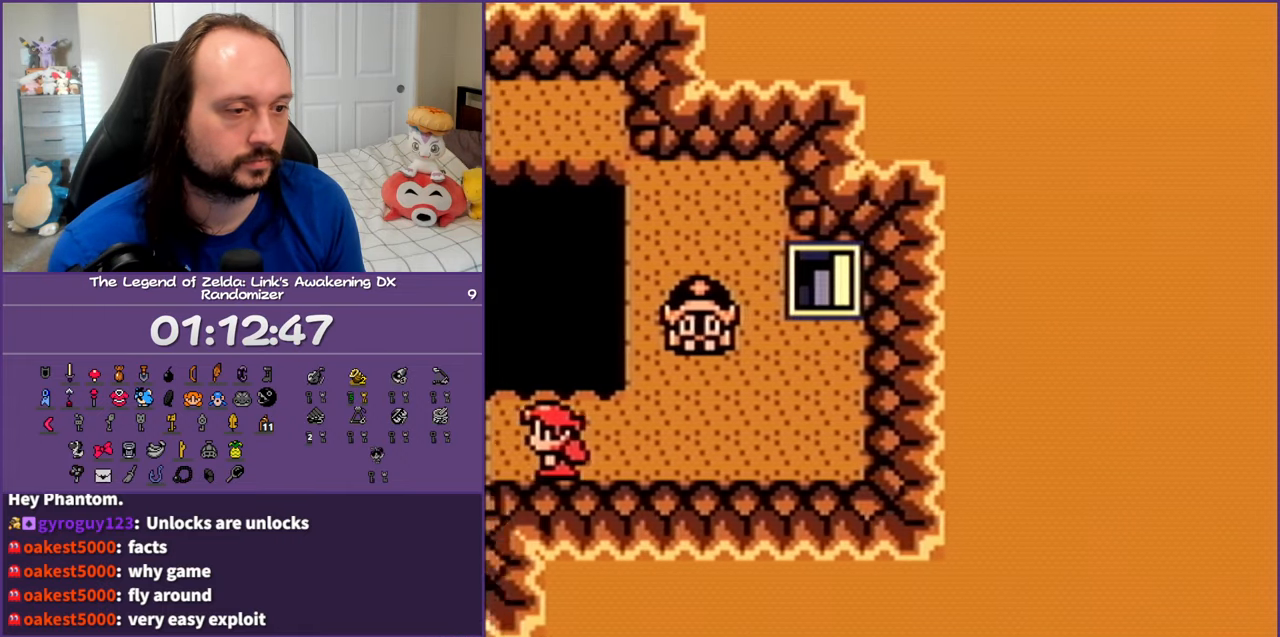
{"buttons": ["DPAD_LEFT"], "events": []}
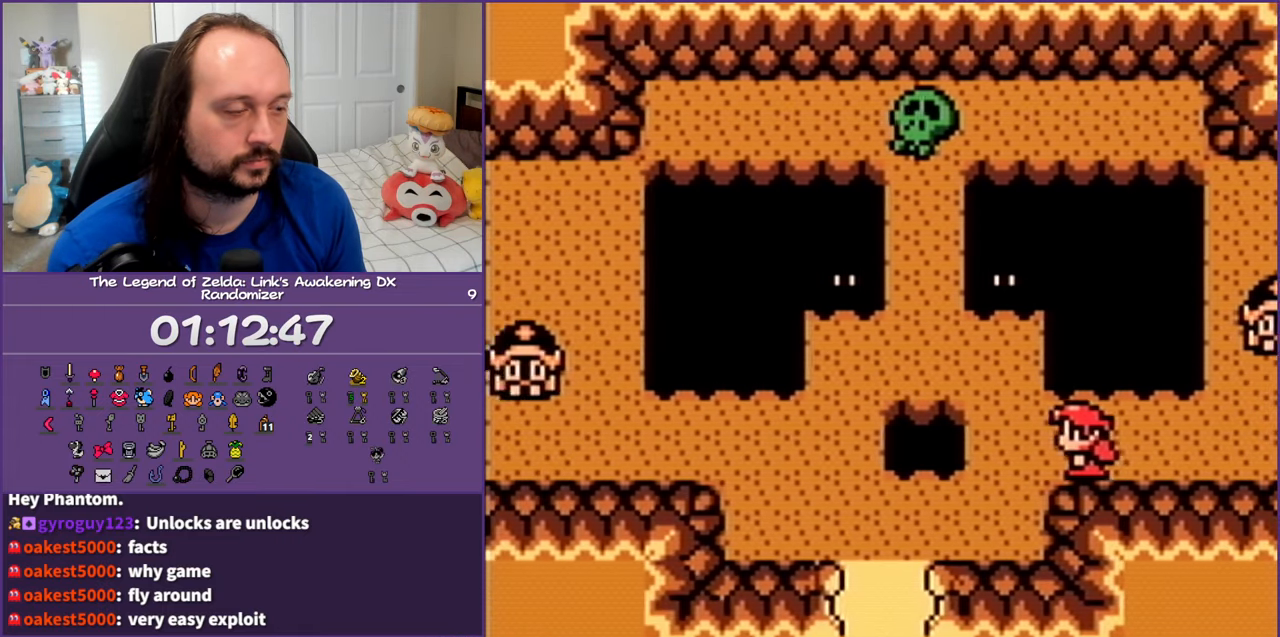
{"buttons": ["DPAD_DOWN", "DPAD_LEFT"], "events": [[50, "DPAD_DOWN", "down"]]}
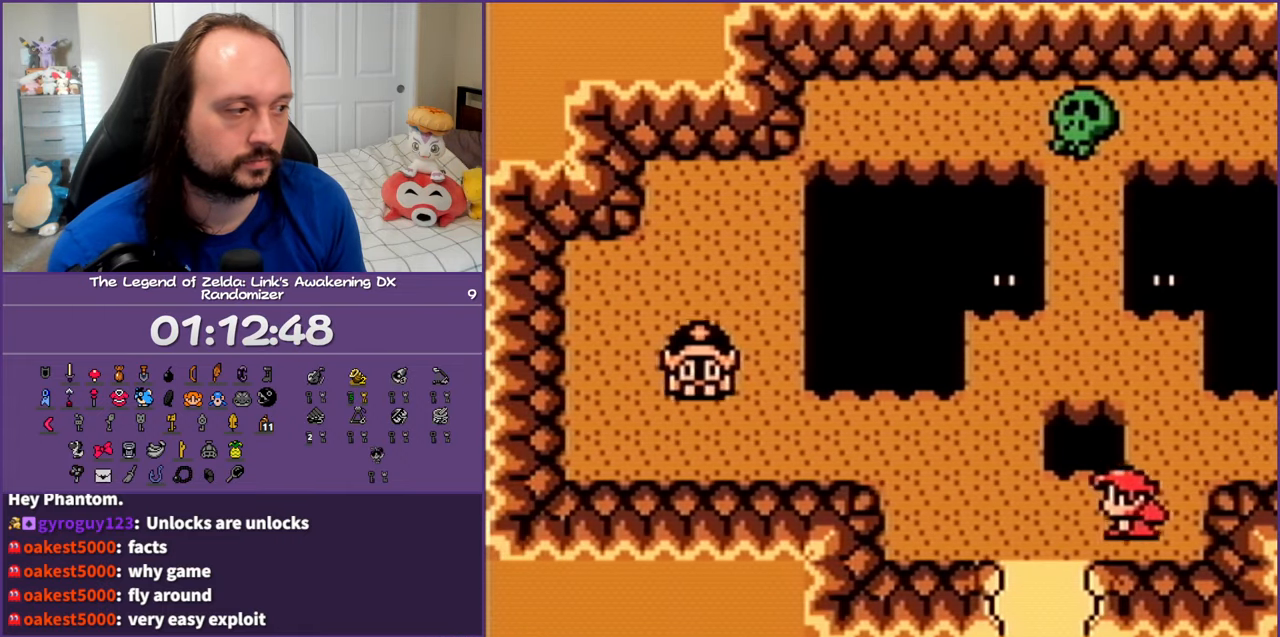
{"buttons": ["DPAD_DOWN"], "events": [[283, "DPAD_LEFT", "up"]]}
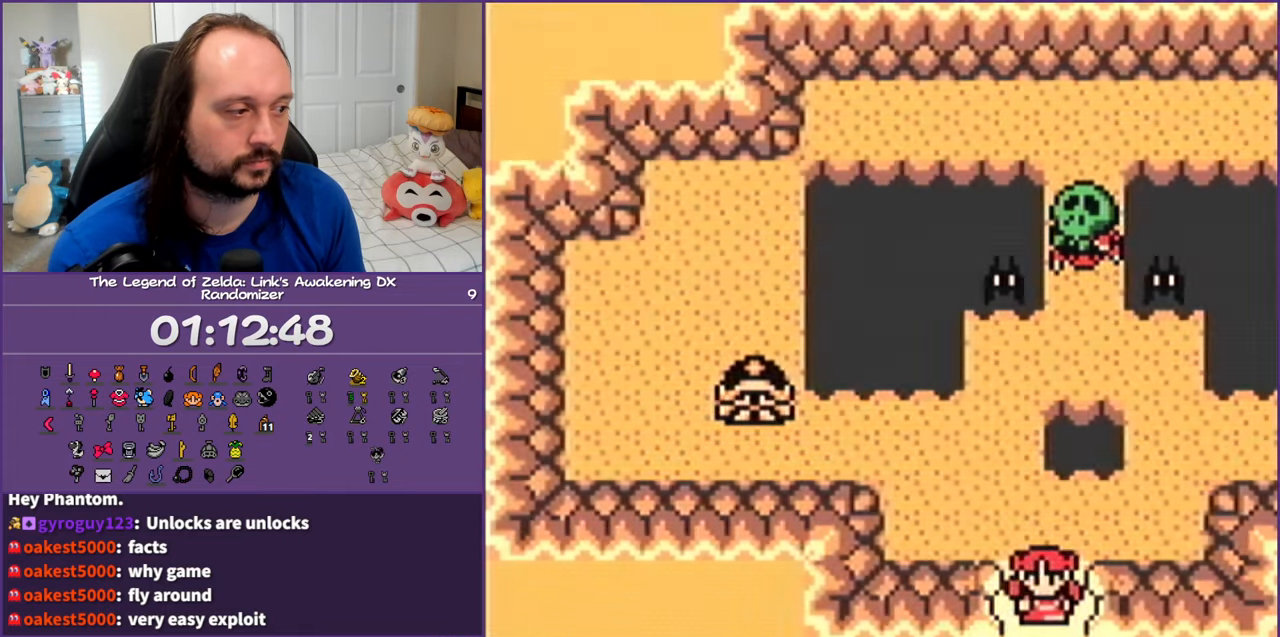
{"buttons": ["DPAD_DOWN", "DPAD_LEFT"], "events": [[500, "DPAD_LEFT", "down"]]}
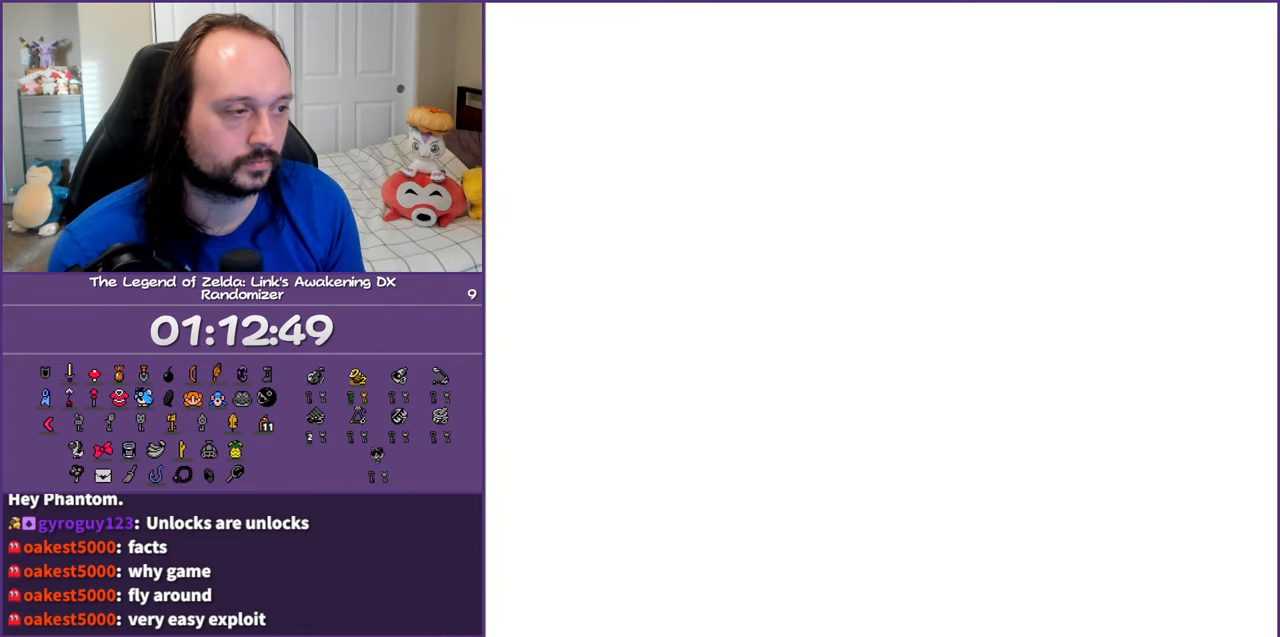
{"buttons": ["DPAD_DOWN", "DPAD_LEFT"], "events": []}
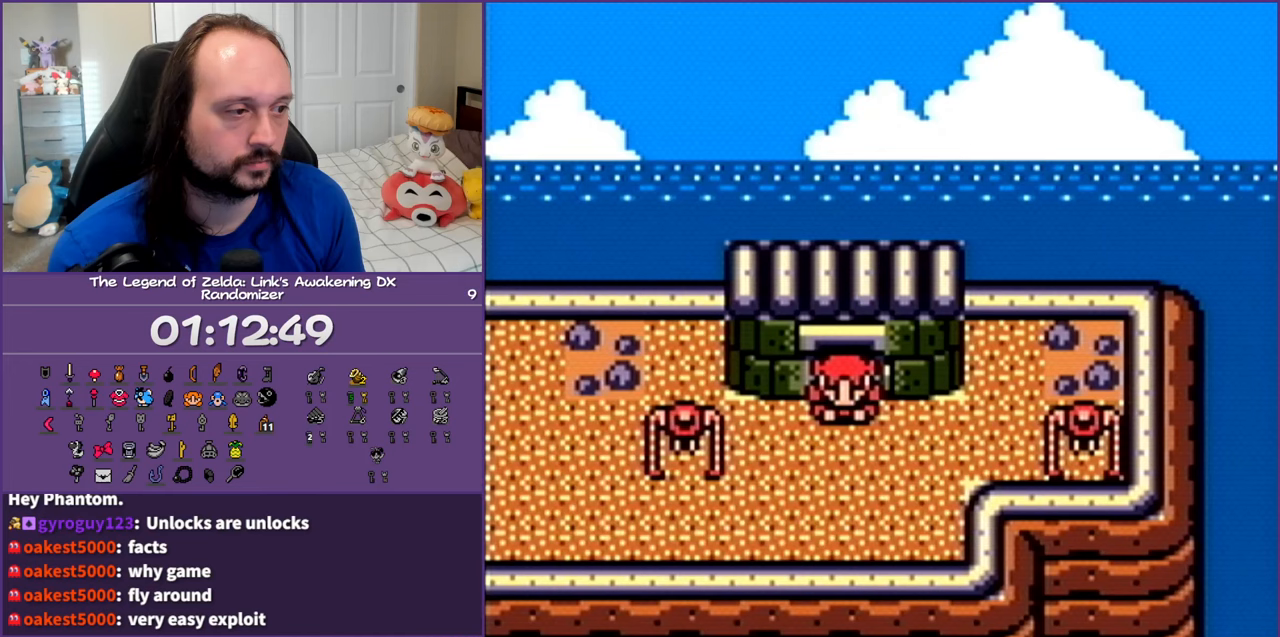
{"buttons": ["DPAD_LEFT"], "events": [[250, "B", "down"], [267, "DPAD_DOWN", "up"], [433, "B", "up"]]}
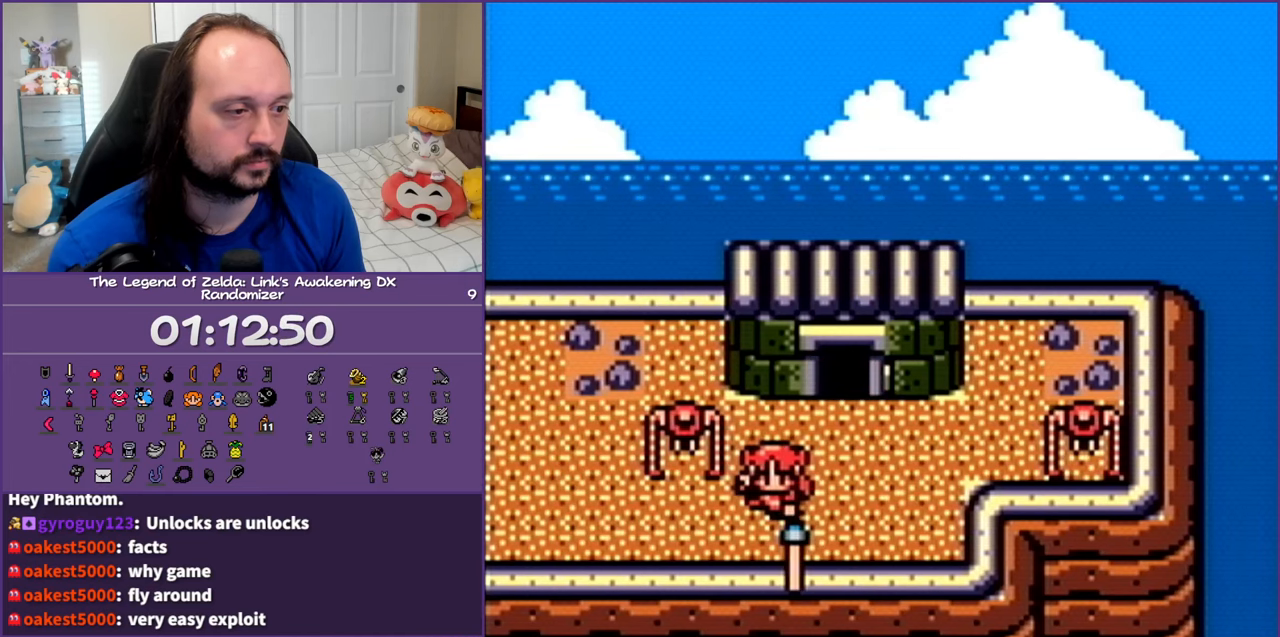
{"buttons": ["DPAD_LEFT"], "events": [[167, "B", "down"], [333, "B", "up"]]}
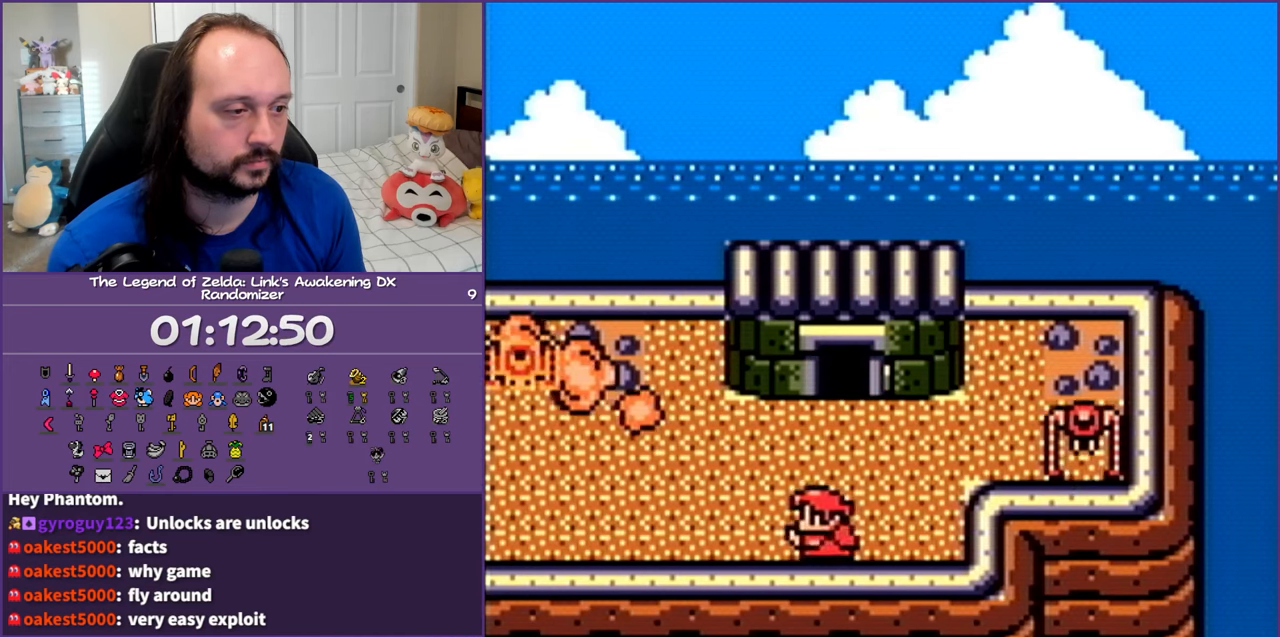
{"buttons": ["DPAD_LEFT"], "events": []}
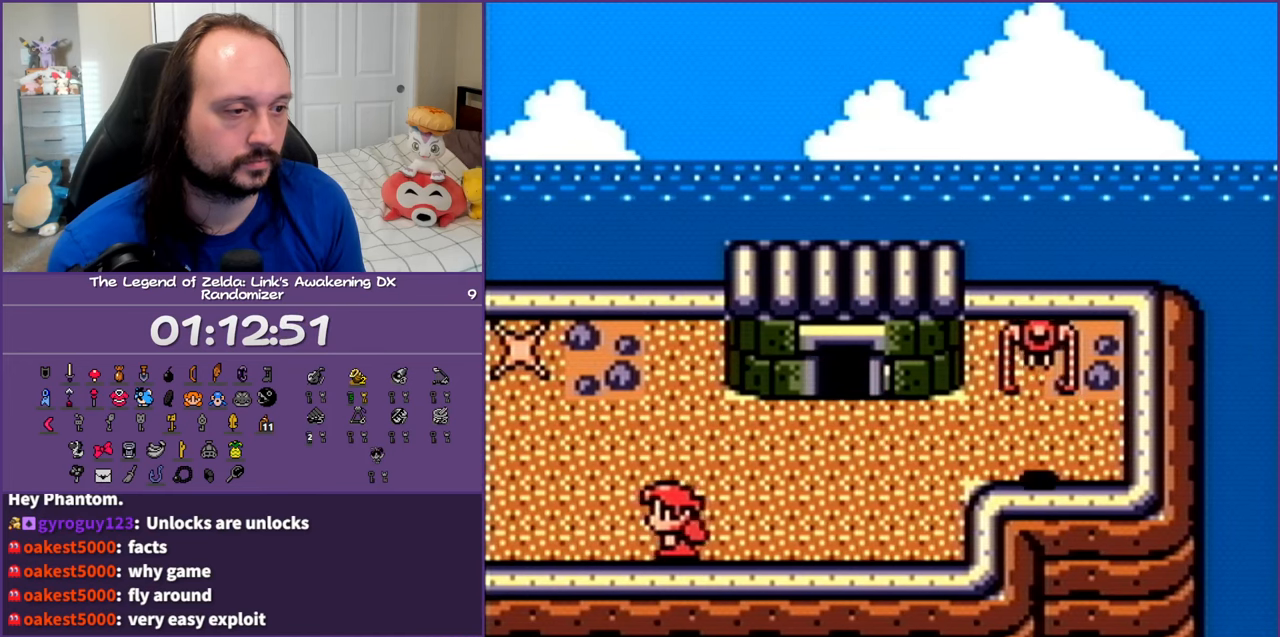
{"buttons": ["DPAD_LEFT"], "events": []}
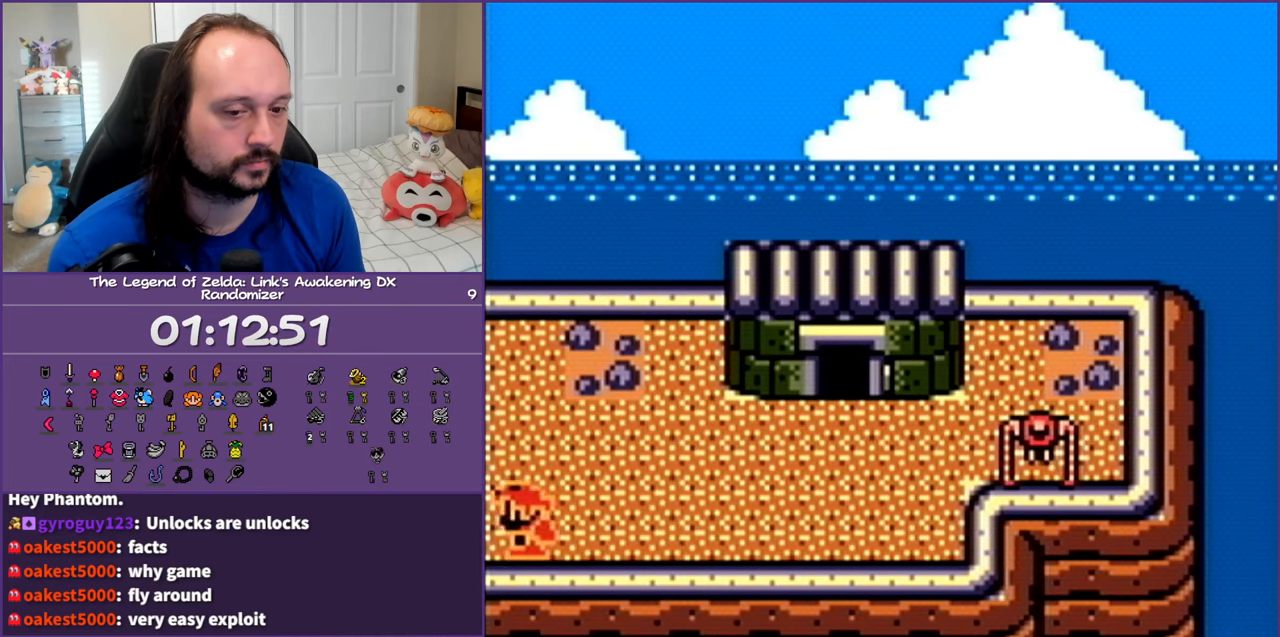
{"buttons": ["DPAD_LEFT"], "events": []}
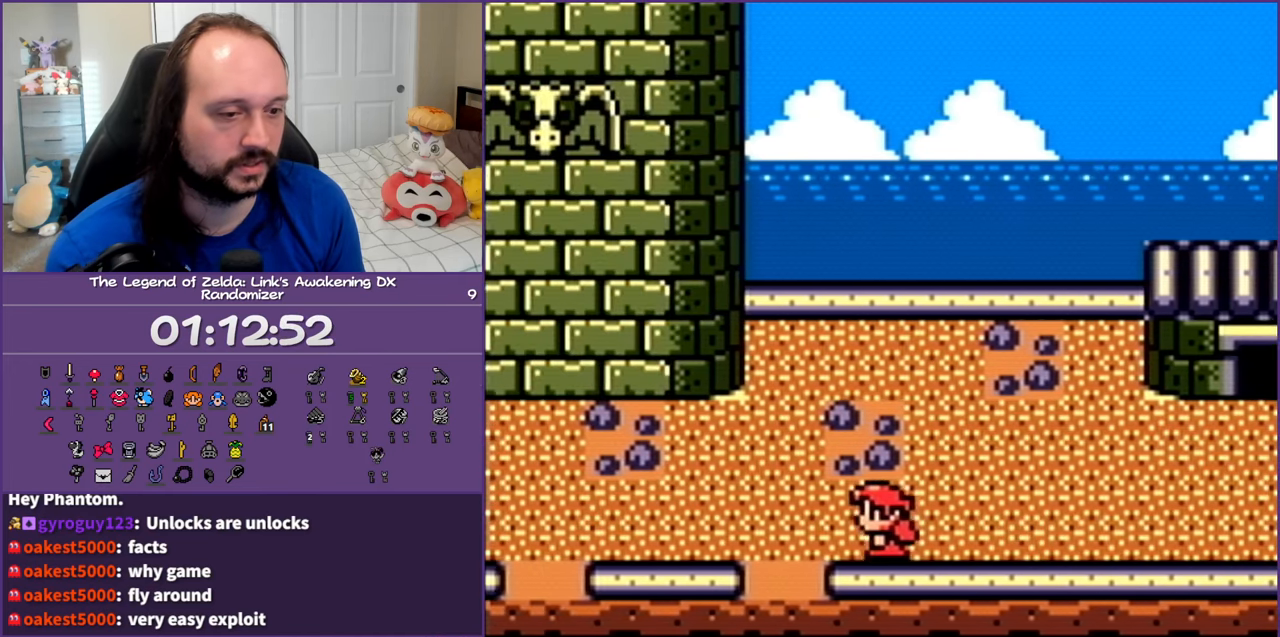
{"buttons": ["DPAD_LEFT"], "events": []}
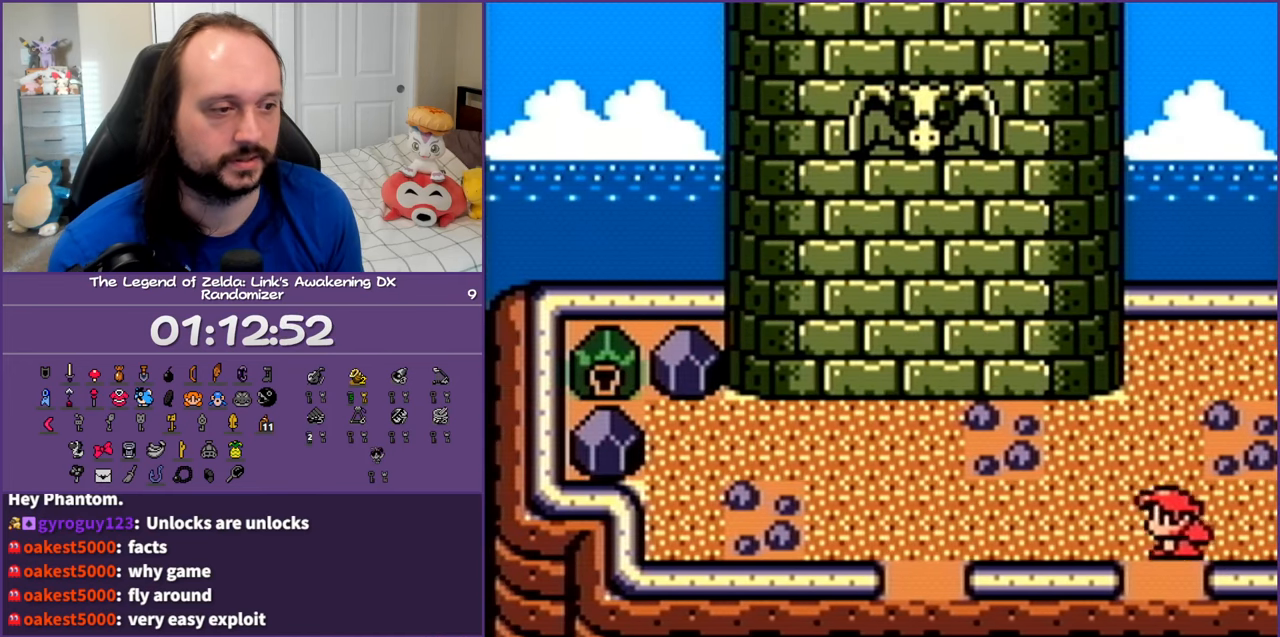
{"buttons": ["DPAD_LEFT"], "events": []}
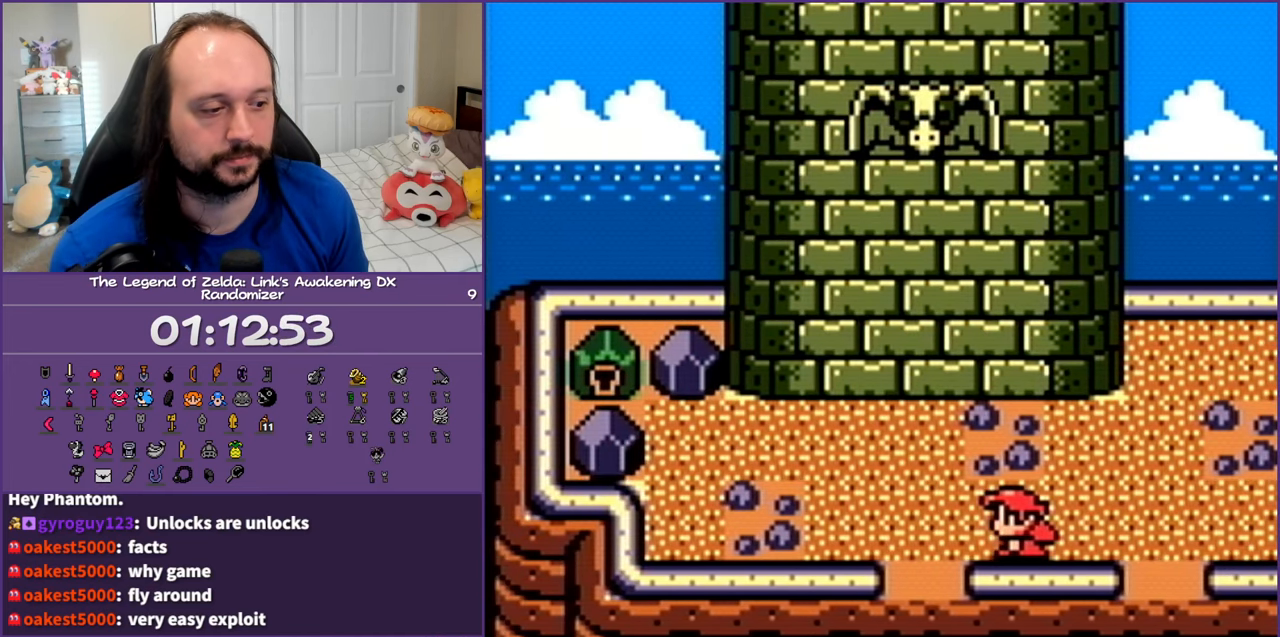
{"buttons": [], "events": [[300, "START", "down"], [450, "DPAD_LEFT", "up"], [450, "START", "up"]]}